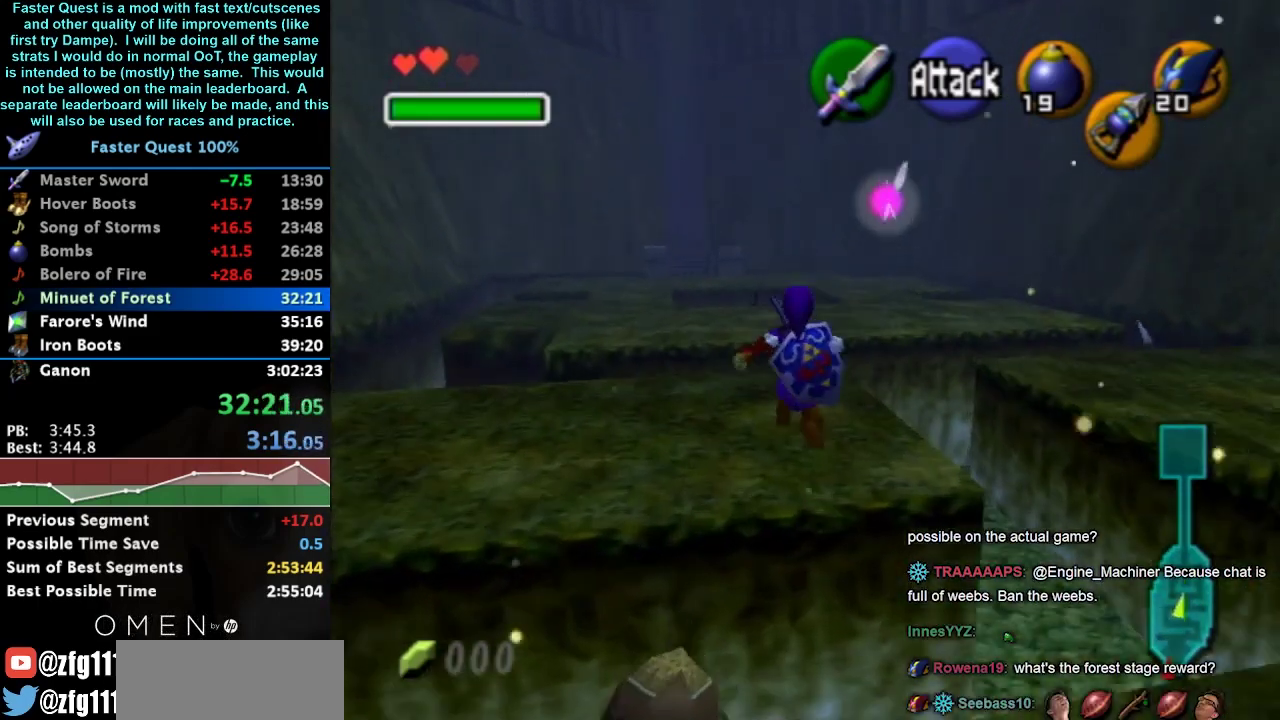
Gameplay with a controller (Nintendo layout); each line is a JSON object with the inputs held at the frame after it. "events" lists button and stick changes between this image and that frame as [ms after this image, input, new state], when the widget could be followed in between. Not read: L3 R3.
{"buttons": [], "left_stick": "up", "right_stick": "center", "events": [[333, "left_stick", "up-right"], [467, "left_stick", "up"]]}
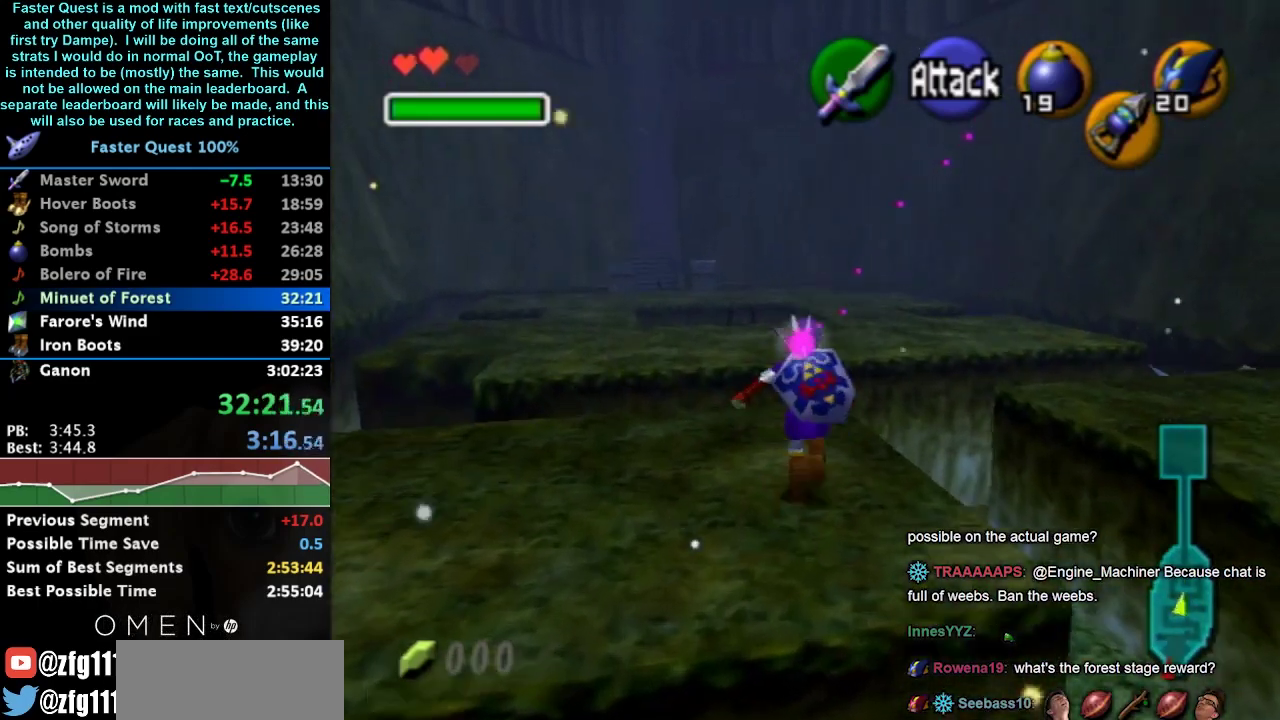
{"buttons": [], "left_stick": "up", "right_stick": "center", "events": [[67, "A", "down"], [333, "A", "up"]]}
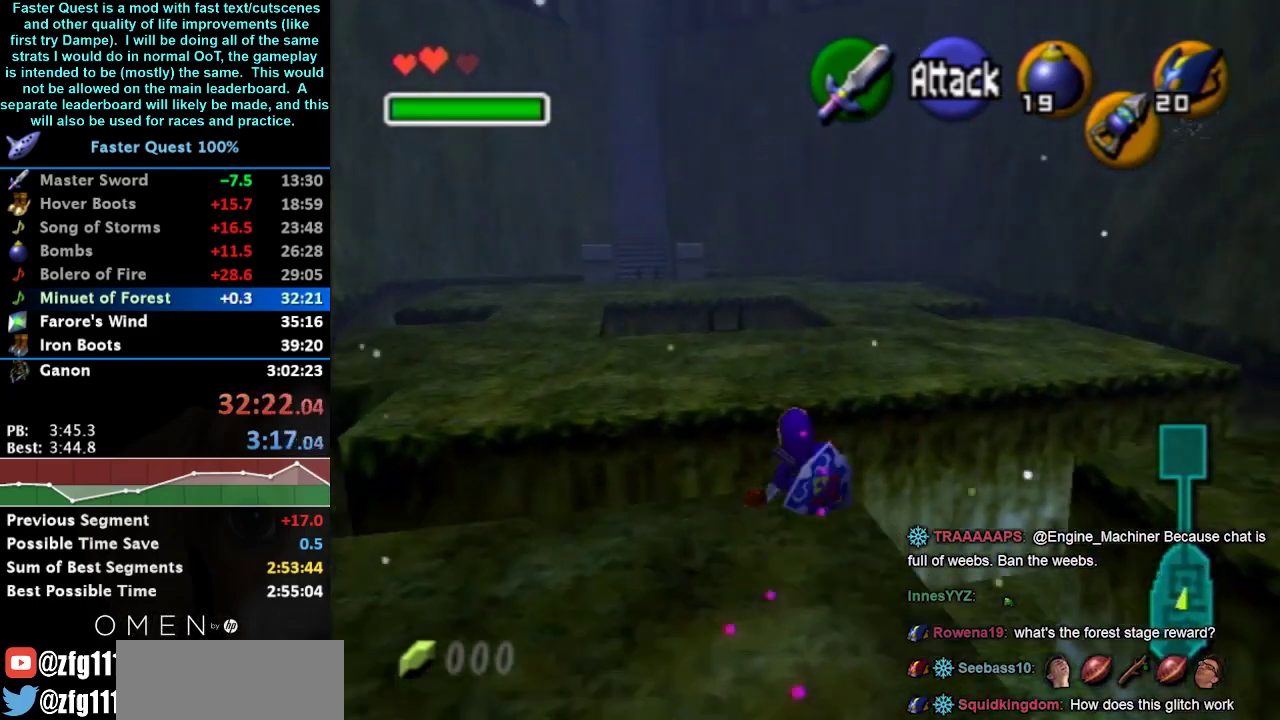
{"buttons": [], "left_stick": "up-right", "right_stick": "center", "events": [[100, "left_stick", "up-right"]]}
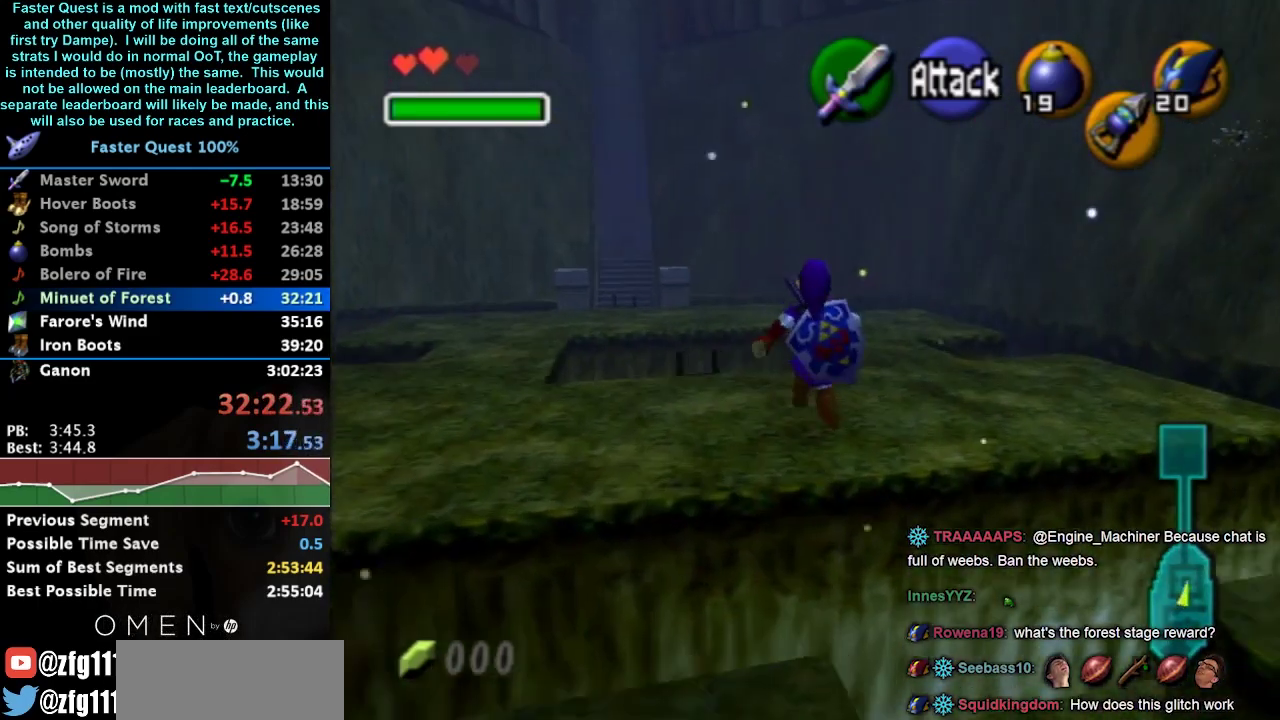
{"buttons": ["A"], "left_stick": "up-right", "right_stick": "center", "events": [[467, "A", "down"]]}
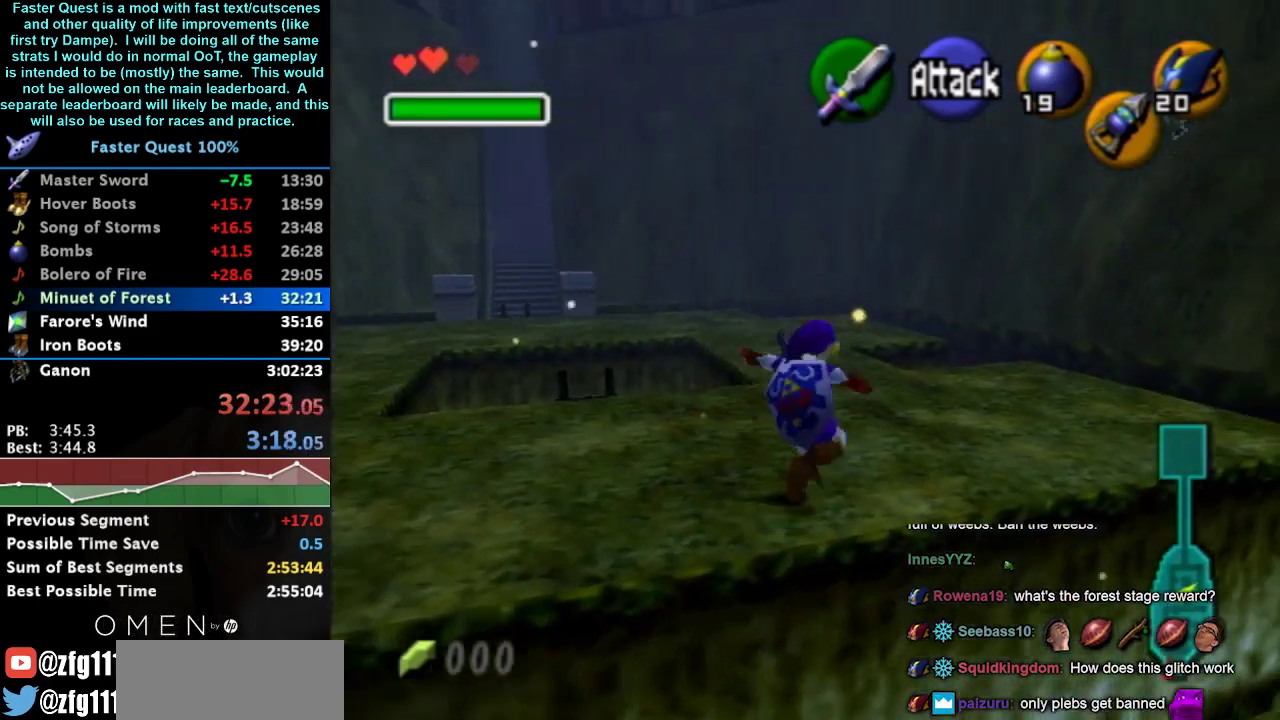
{"buttons": [], "left_stick": "up-right", "right_stick": "center", "events": [[167, "A", "up"], [333, "left_stick", "up"], [500, "left_stick", "up-right"]]}
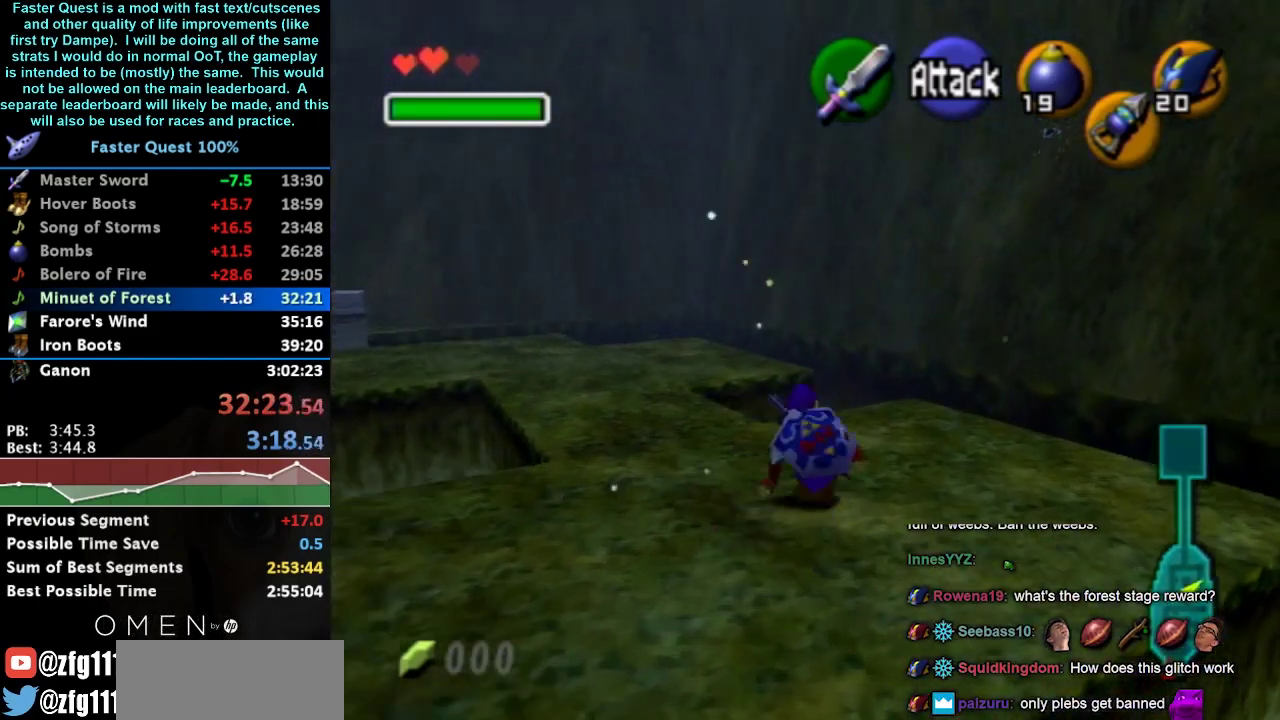
{"buttons": ["Z"], "left_stick": "up-right", "right_stick": "center", "events": [[100, "Z", "down"], [200, "Z", "up"], [267, "Z", "down"]]}
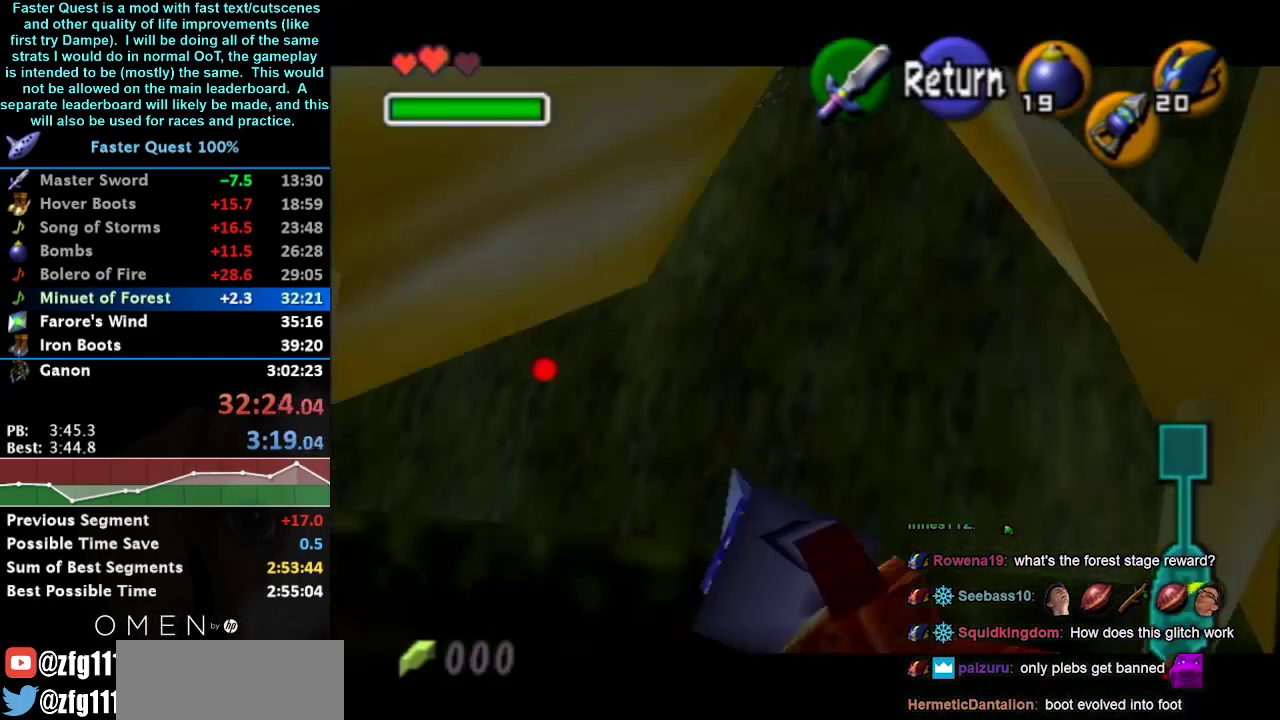
{"buttons": [], "left_stick": "left", "right_stick": "center", "events": [[33, "left_stick", "center"], [100, "Z", "up"], [167, "A", "down"], [233, "left_stick", "left"], [267, "A", "up"]]}
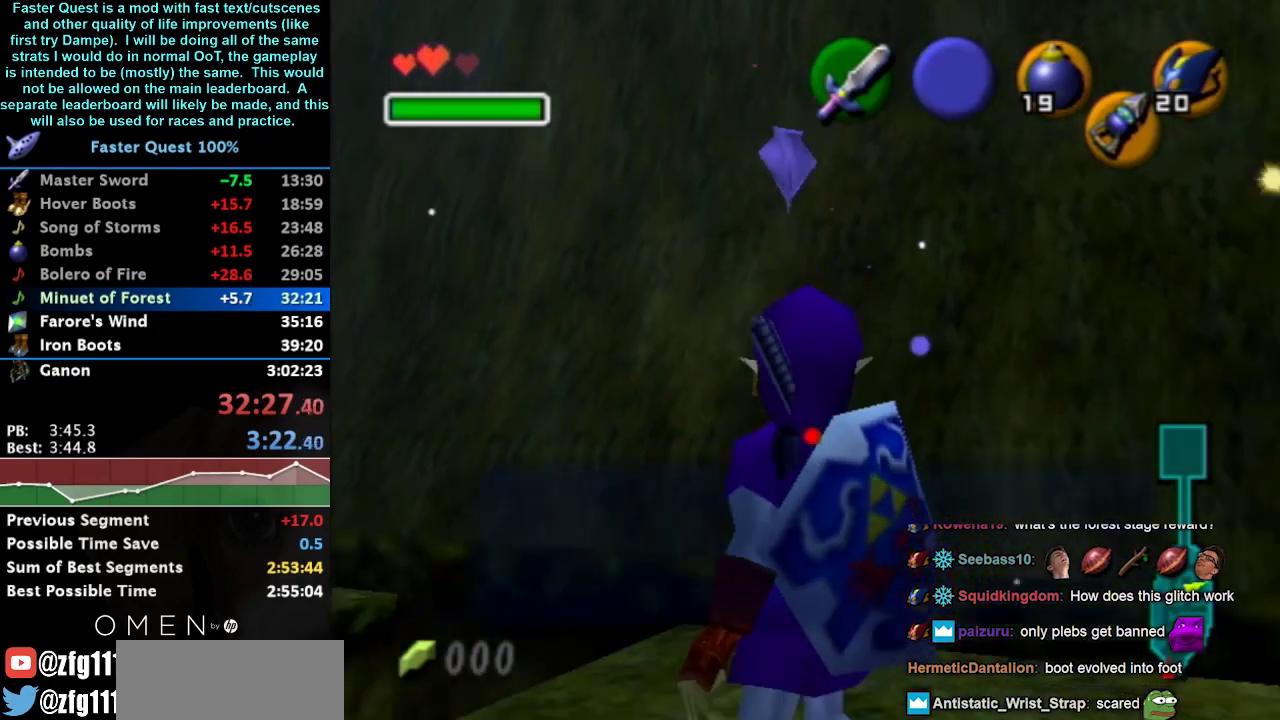
{"buttons": ["A"], "left_stick": "left", "right_stick": "center", "events": [[100, "A", "down"], [100, "B", "down"], [167, "B", "up"], [200, "A", "up"], [267, "A", "down"], [267, "B", "down"], [333, "A", "up"], [333, "B", "up"], [433, "A", "down"]]}
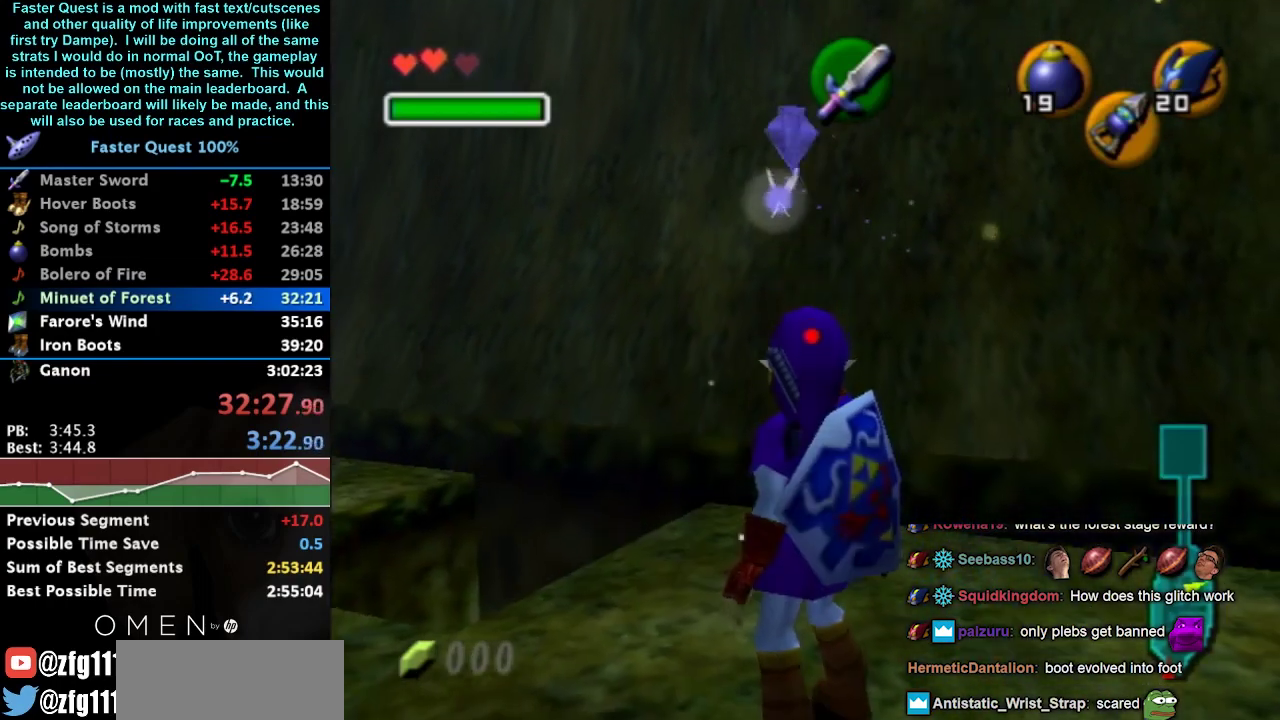
{"buttons": [], "left_stick": "left", "right_stick": "center", "events": [[33, "A", "up"], [233, "A", "down"], [300, "A", "up"]]}
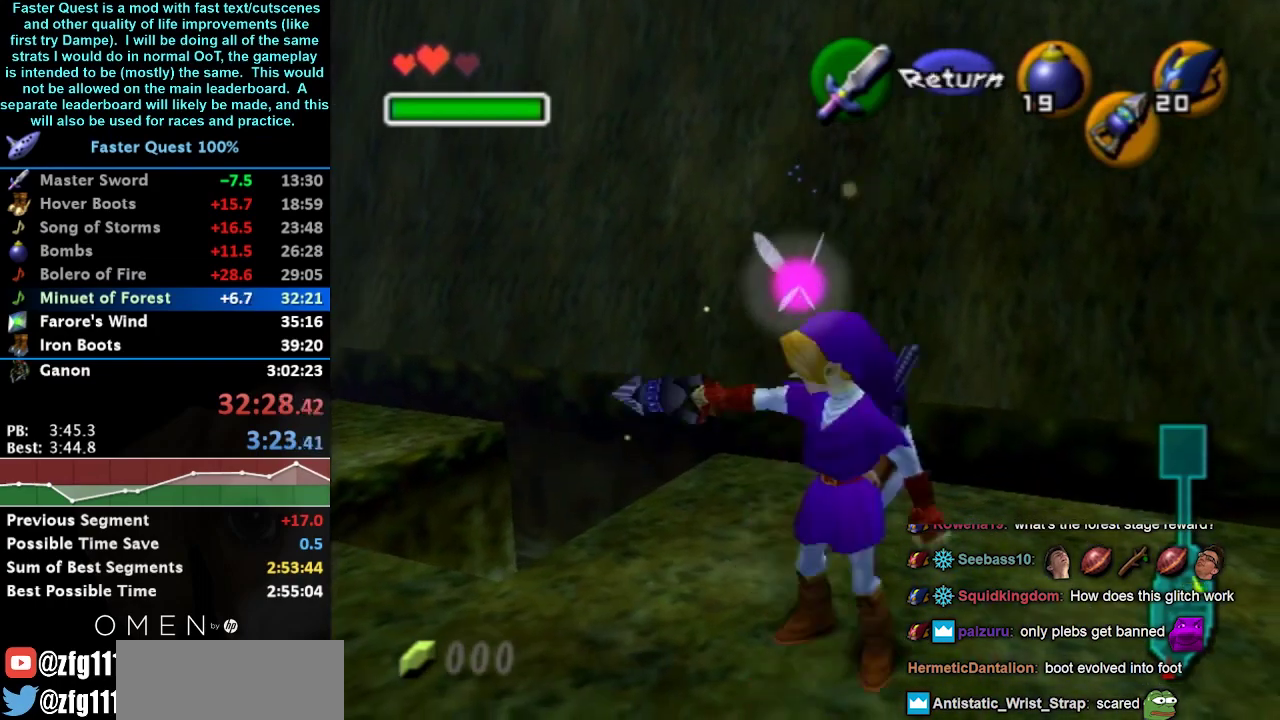
{"buttons": ["L1"], "left_stick": "up", "right_stick": "center", "events": [[133, "A", "down"], [300, "A", "up"], [300, "L1", "down"], [333, "left_stick", "up-left"], [400, "left_stick", "up"]]}
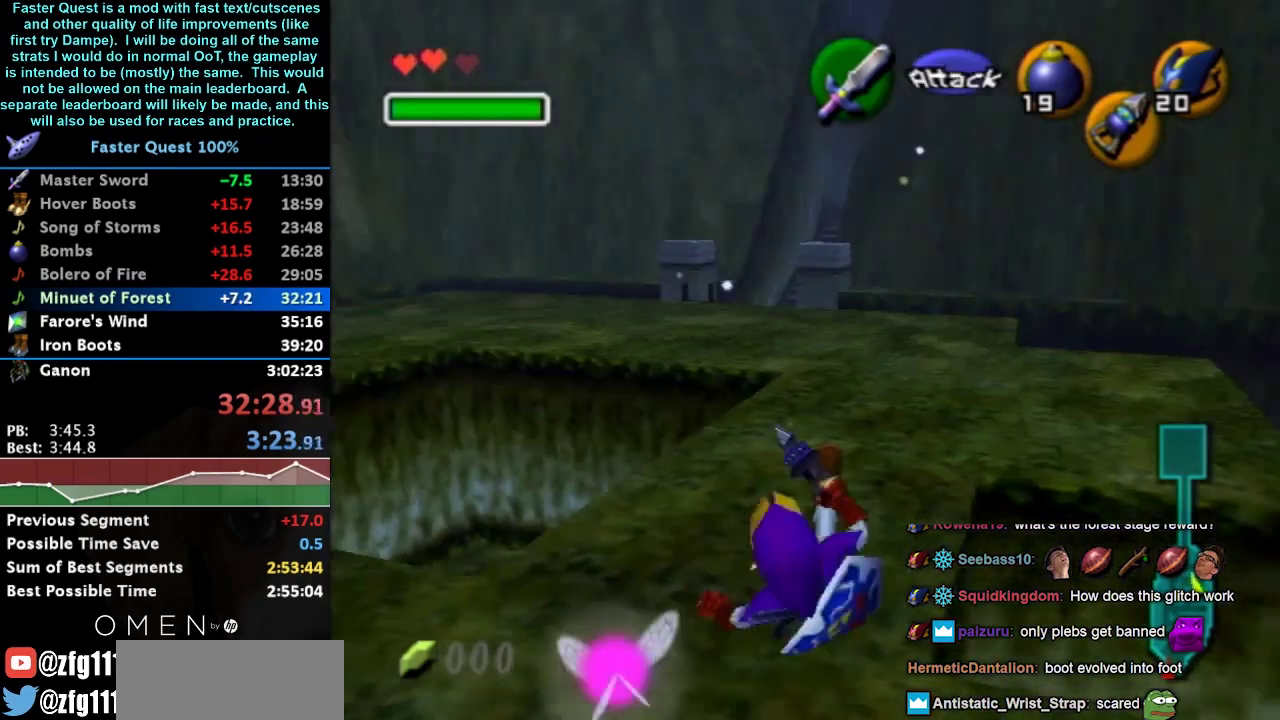
{"buttons": ["A"], "left_stick": "up", "right_stick": "center", "events": [[33, "L1", "up"], [467, "A", "down"]]}
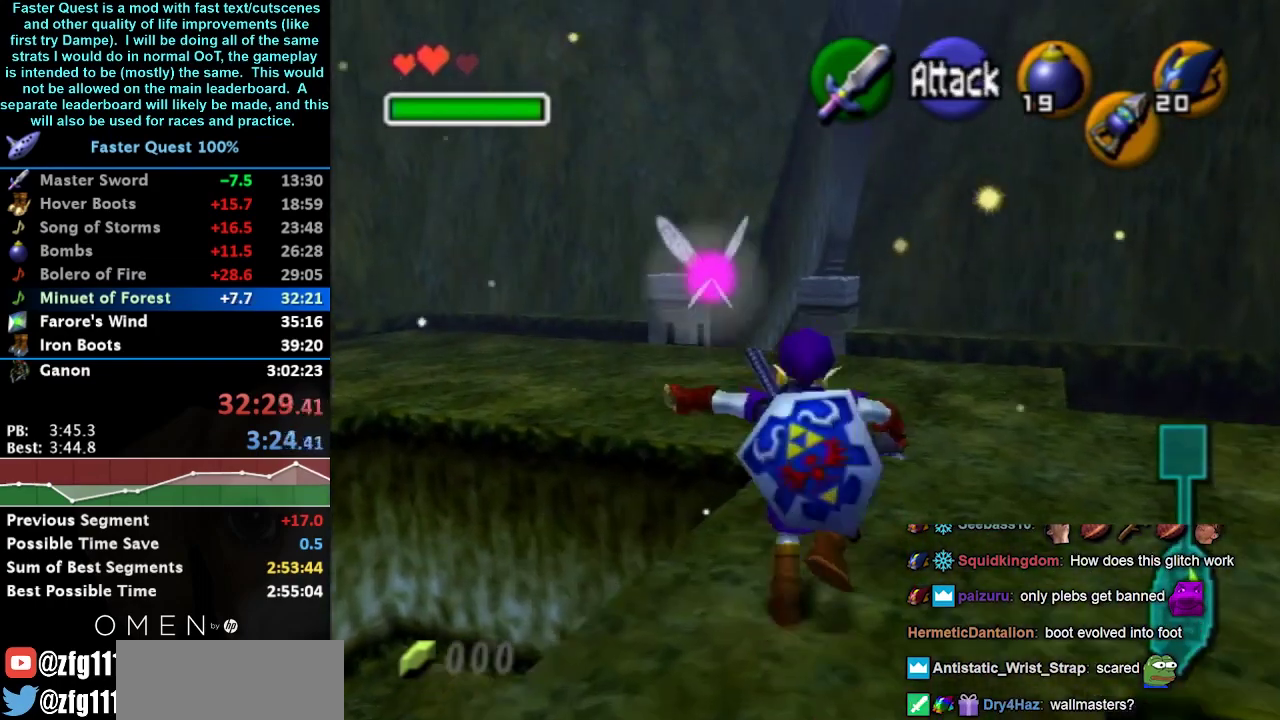
{"buttons": [], "left_stick": "up-left", "right_stick": "center", "events": [[167, "A", "up"], [500, "left_stick", "up-left"]]}
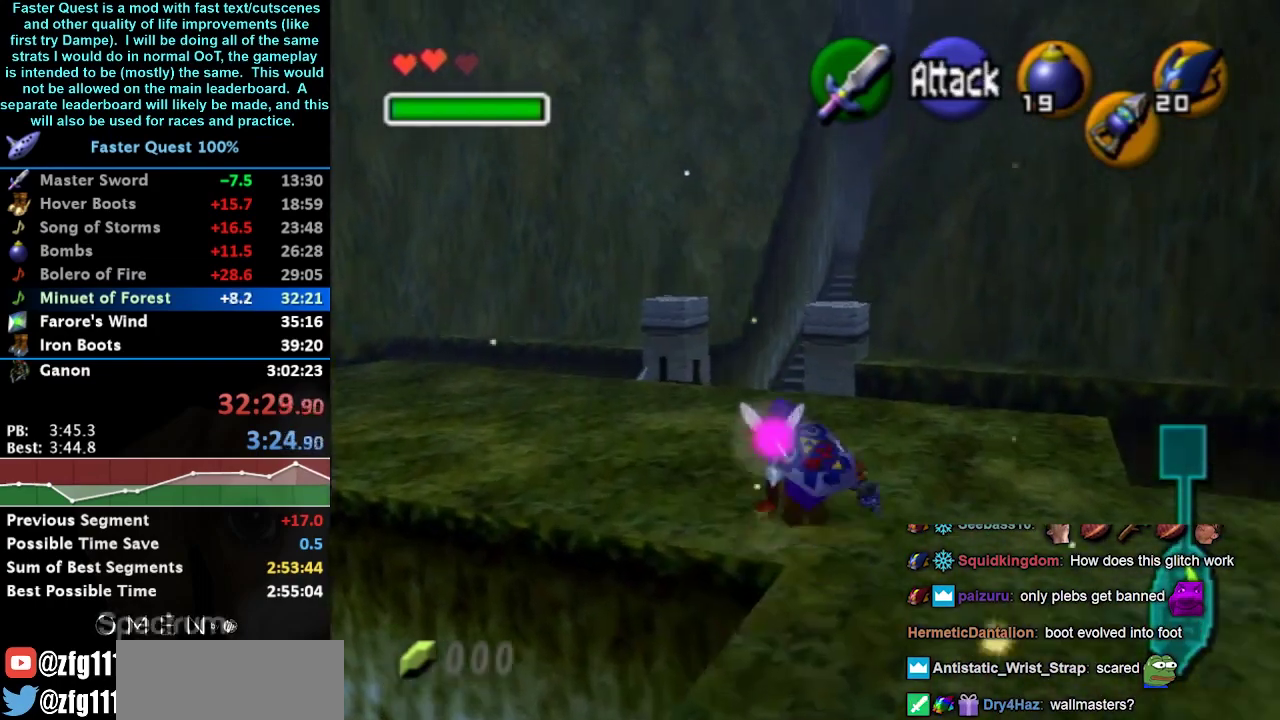
{"buttons": [], "left_stick": "up-left", "right_stick": "center", "events": [[100, "X", "down"], [200, "X", "up"]]}
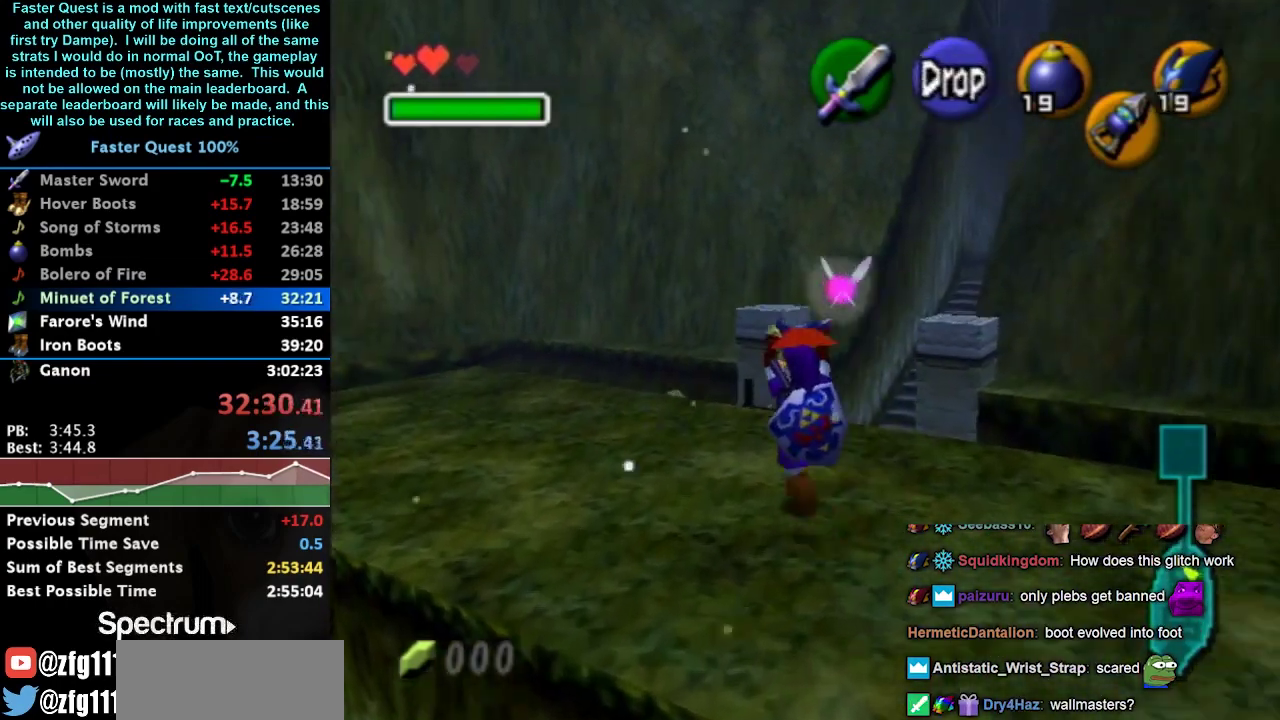
{"buttons": ["L1", "R1"], "left_stick": "center", "right_stick": "center", "events": [[67, "left_stick", "up-right"], [133, "L1", "down"], [133, "left_stick", "center"], [367, "R1", "down"]]}
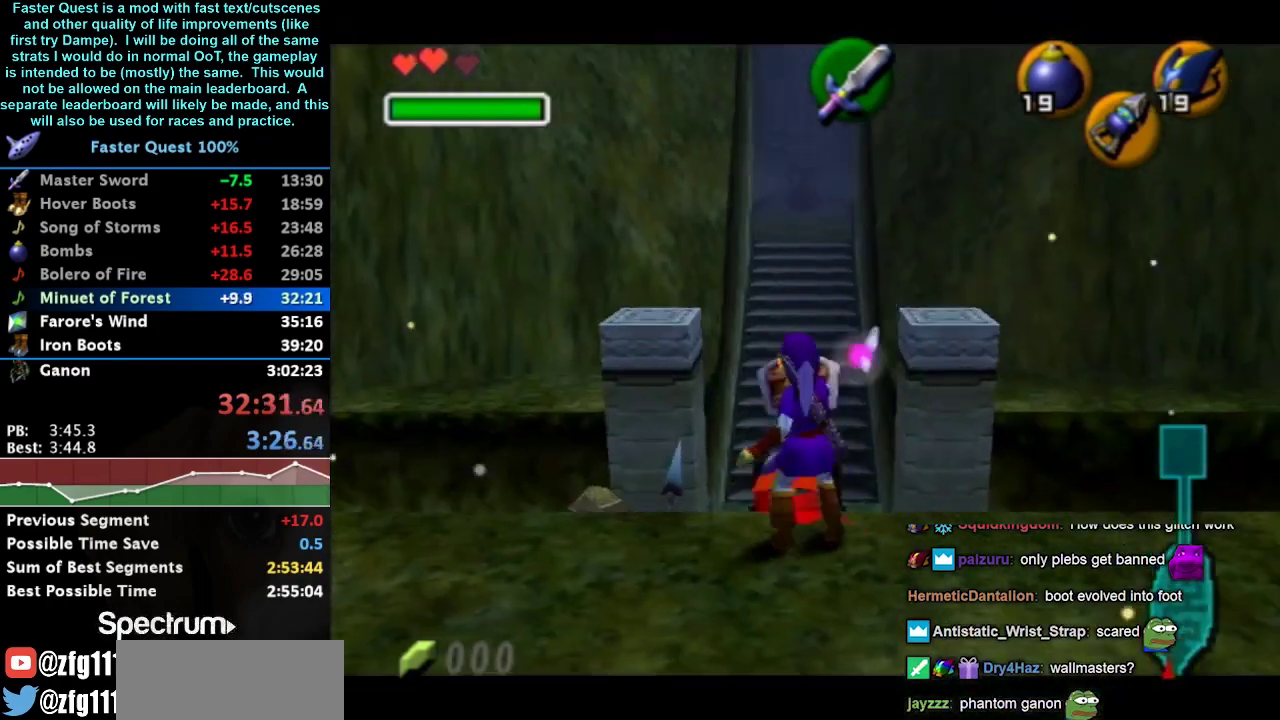
{"buttons": ["L1", "R1"], "left_stick": "center", "right_stick": "center", "events": []}
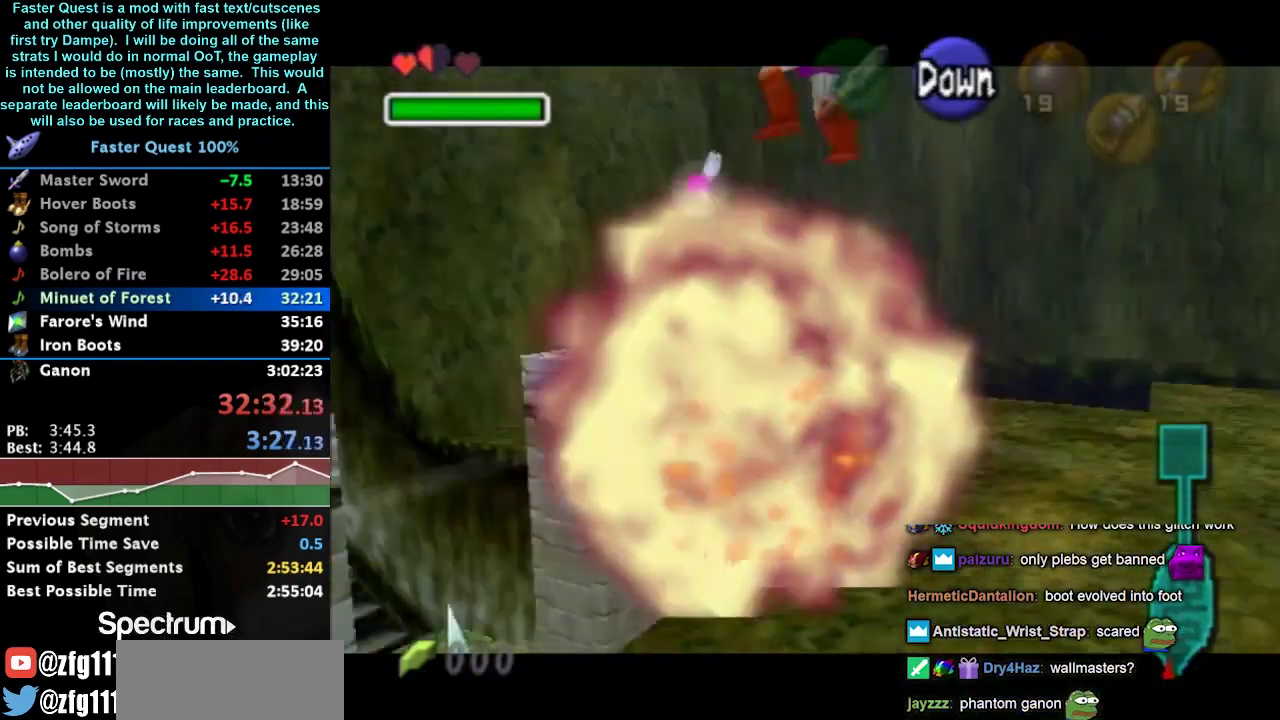
{"buttons": ["L1"], "left_stick": "right", "right_stick": "center", "events": [[167, "left_stick", "right"], [300, "R1", "up"]]}
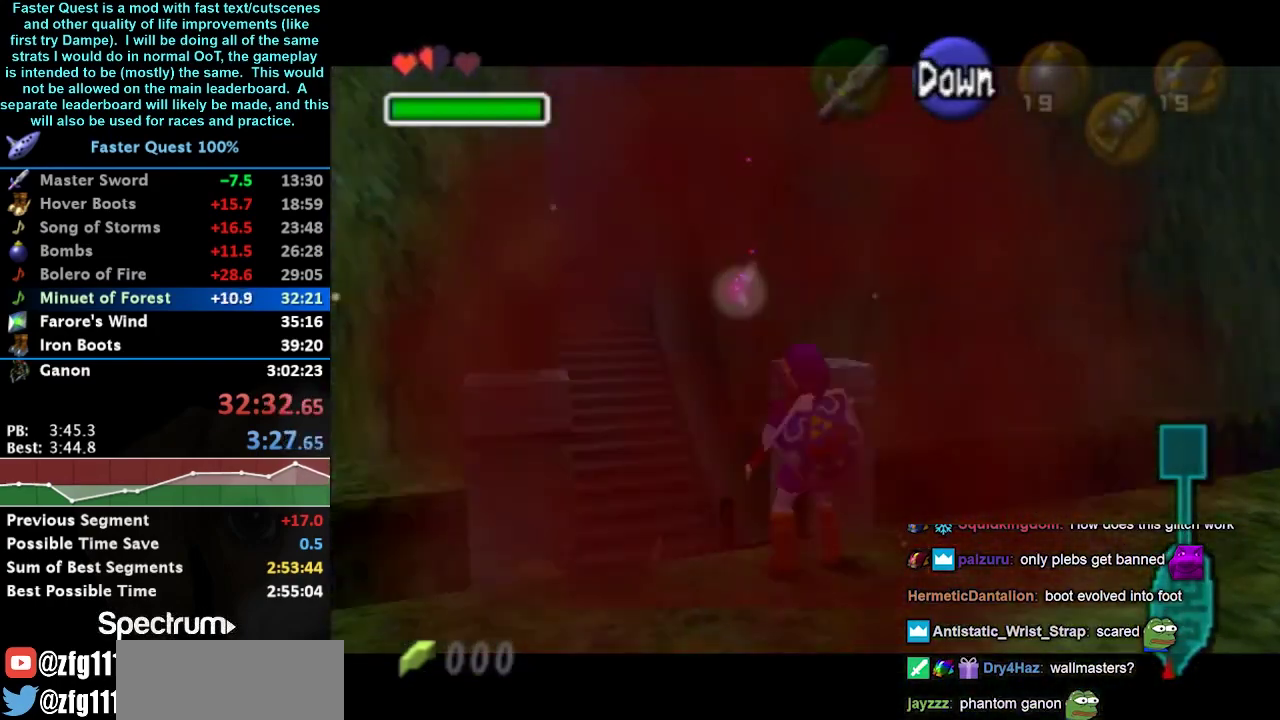
{"buttons": [], "left_stick": "center", "right_stick": "center", "events": [[167, "START", "down"], [300, "START", "up"], [500, "L1", "up"], [500, "left_stick", "center"]]}
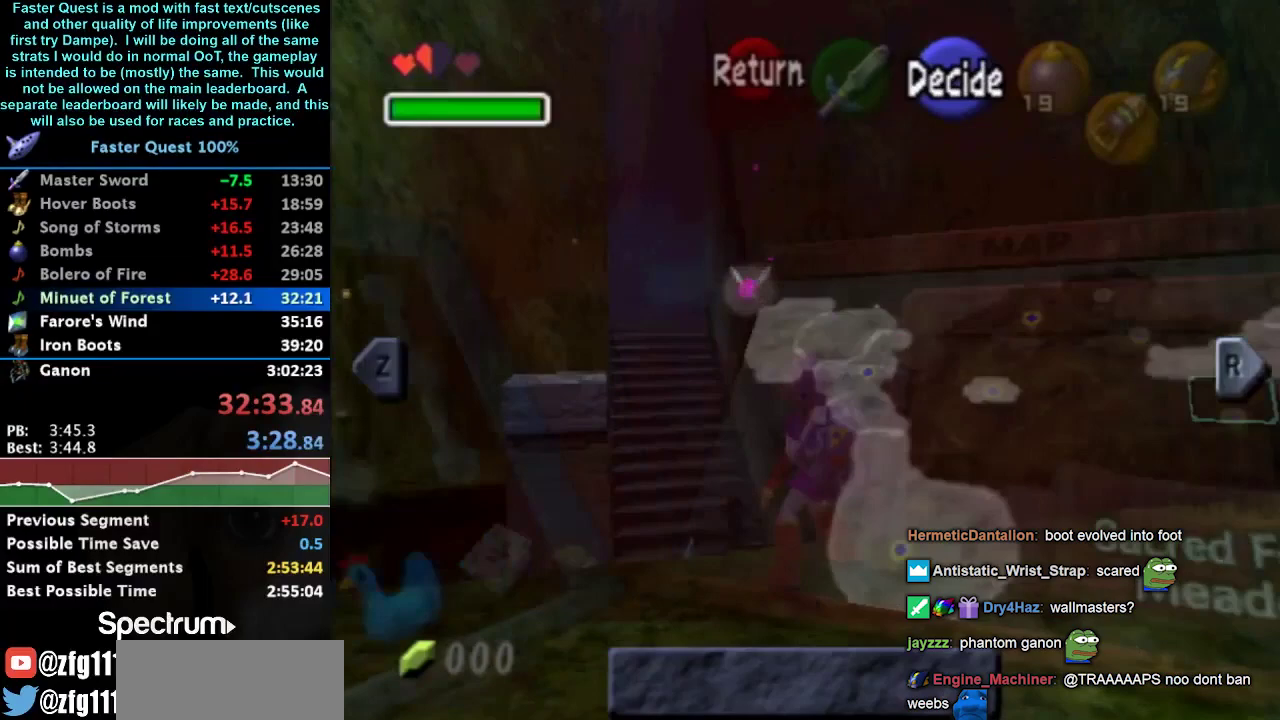
{"buttons": ["X"], "left_stick": "down", "right_stick": "center", "events": [[433, "left_stick", "down"], [500, "X", "down"]]}
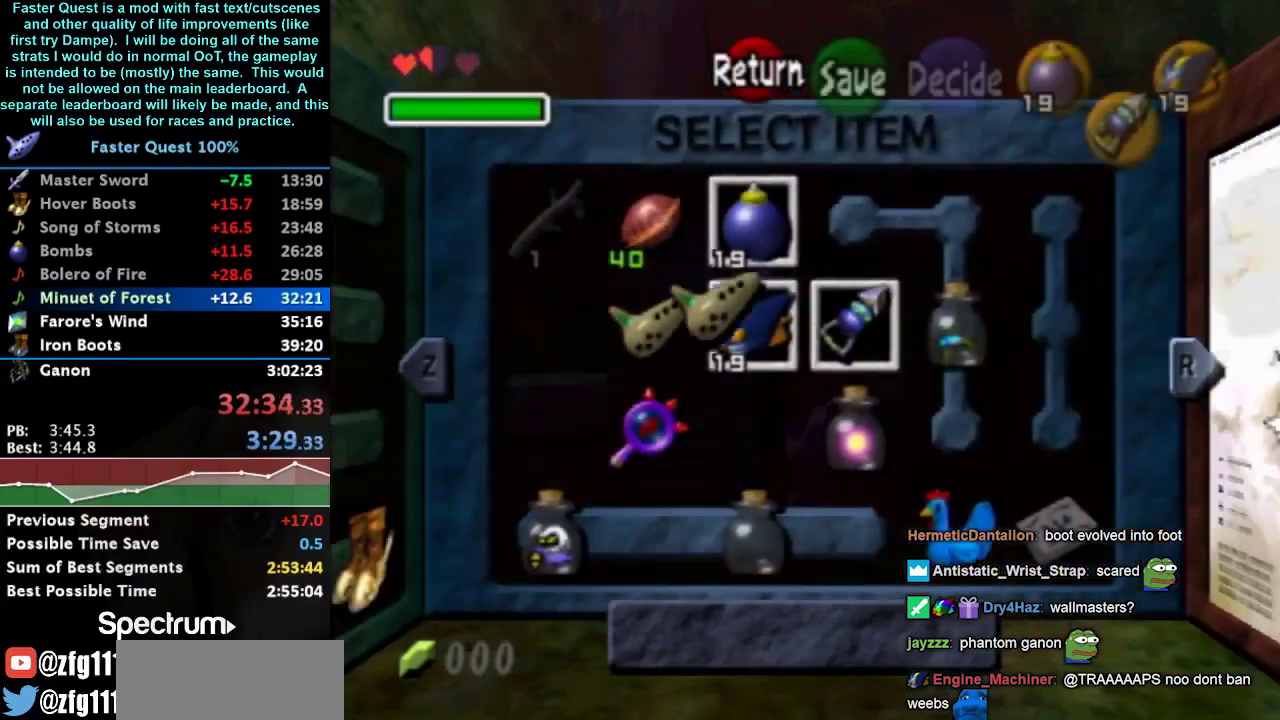
{"buttons": ["L1"], "left_stick": "center", "right_stick": "center", "events": [[100, "X", "up"], [133, "left_stick", "center"], [400, "L1", "down"]]}
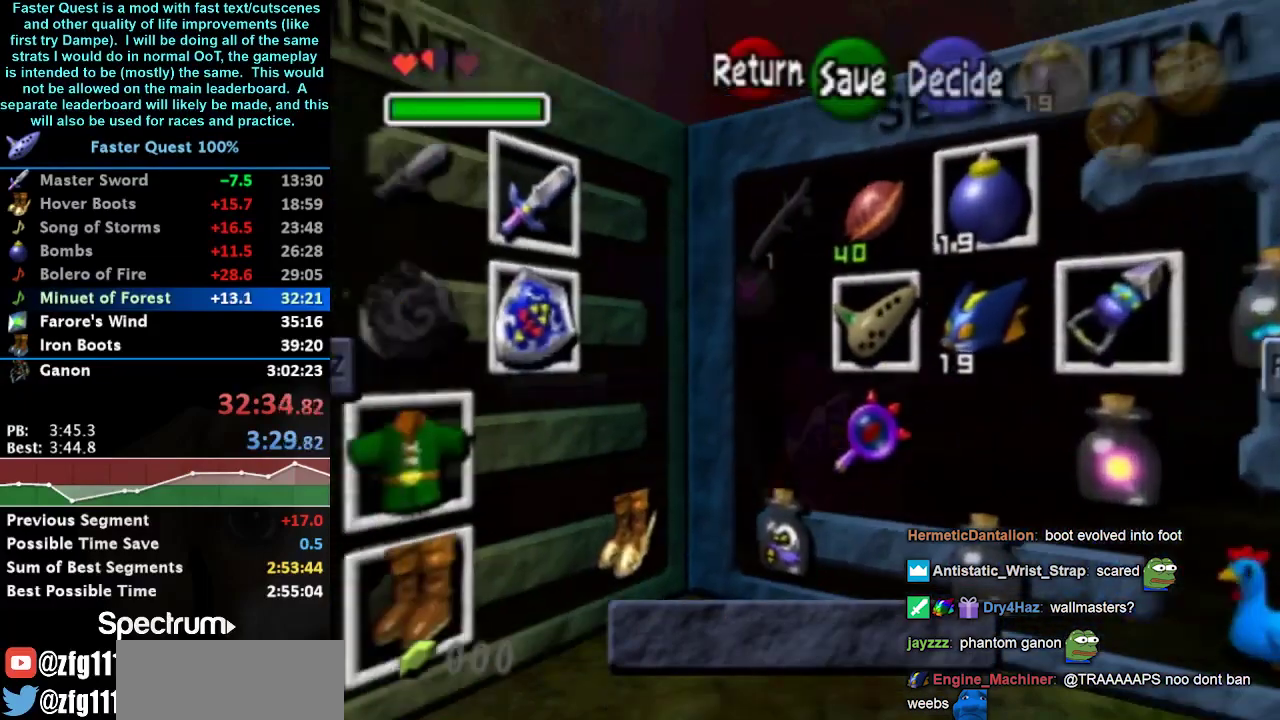
{"buttons": [], "left_stick": "up", "right_stick": "center", "events": [[100, "L1", "up"], [233, "left_stick", "up-left"], [433, "left_stick", "up"]]}
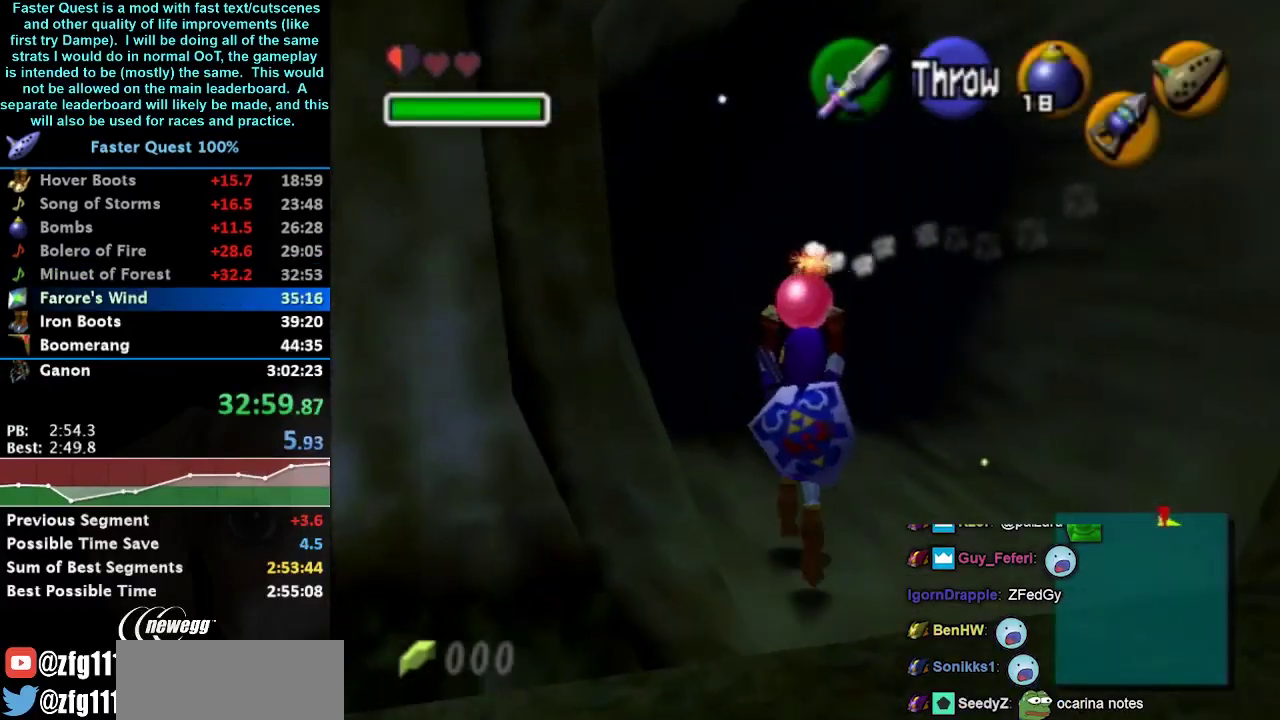
{"buttons": ["L1"], "left_stick": "down", "right_stick": "center", "events": [[100, "left_stick", "center"], [233, "left_stick", "down"], [367, "L1", "down"]]}
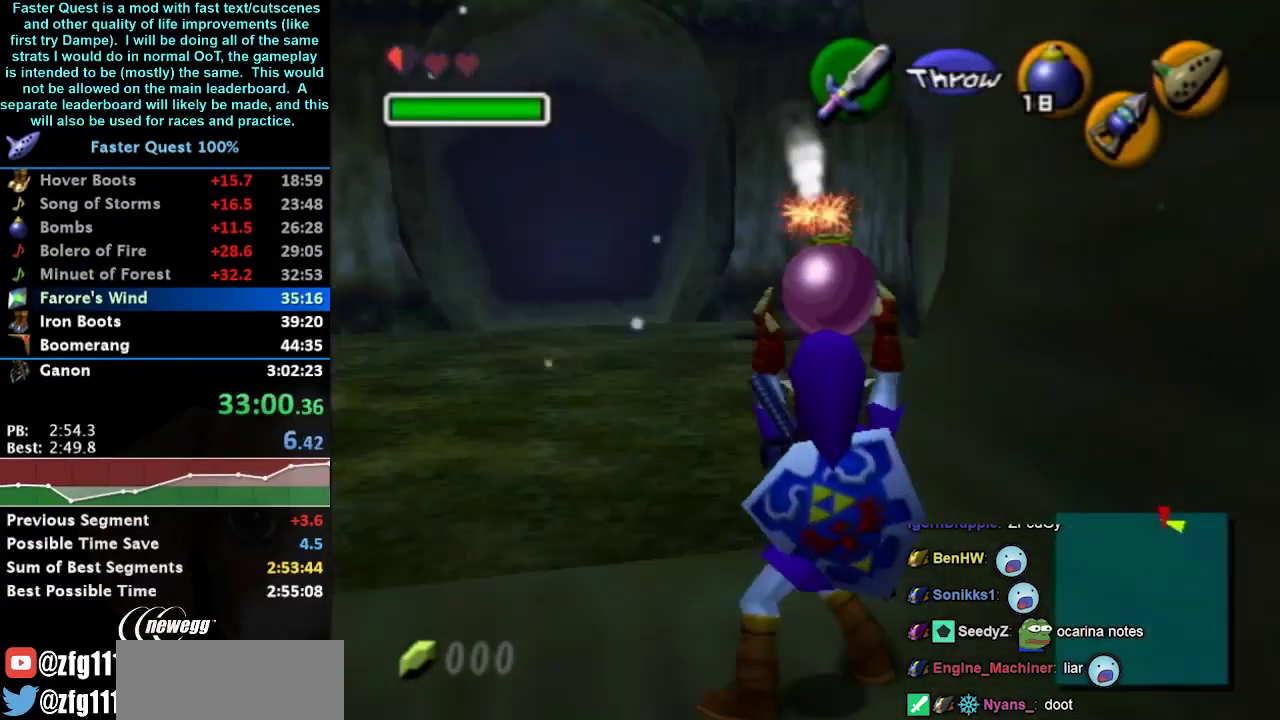
{"buttons": ["L1"], "left_stick": "down", "right_stick": "center", "events": []}
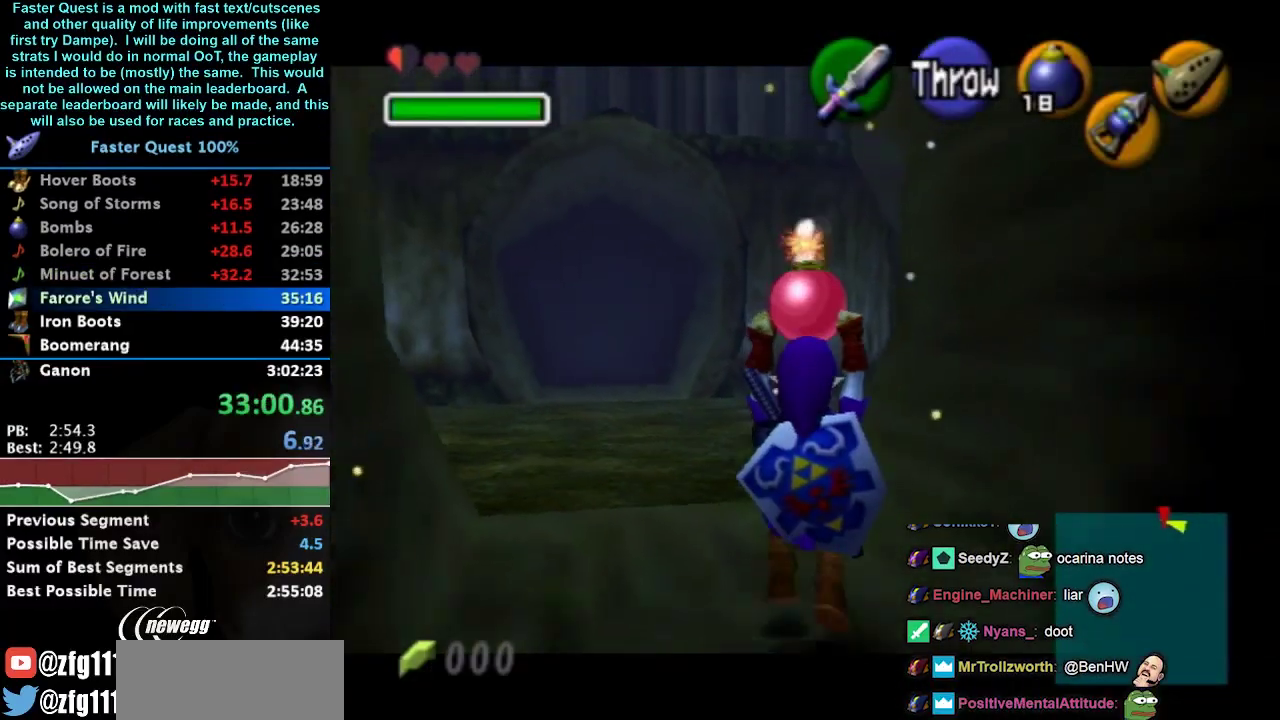
{"buttons": ["L1", "R1"], "left_stick": "center", "right_stick": "center", "events": [[300, "R1", "down"], [433, "left_stick", "center"]]}
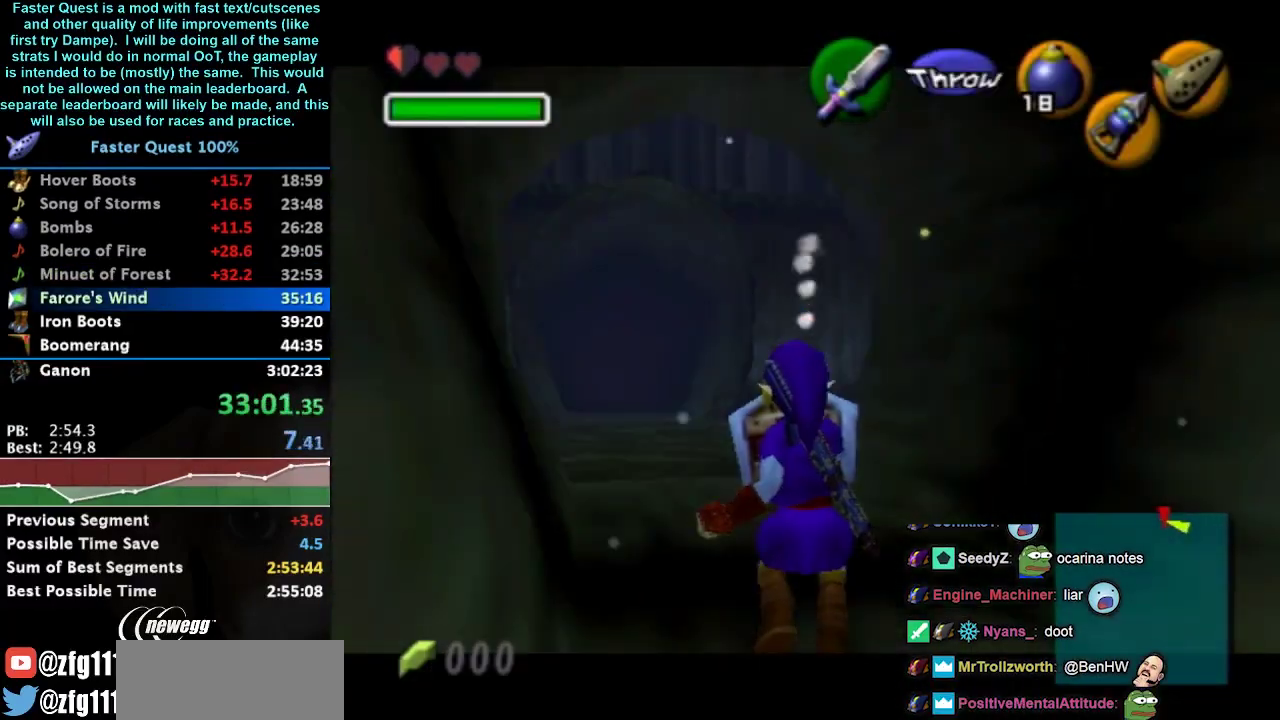
{"buttons": ["L1"], "left_stick": "center", "right_stick": "center", "events": [[100, "R1", "up"], [200, "L1", "up"], [500, "L1", "down"]]}
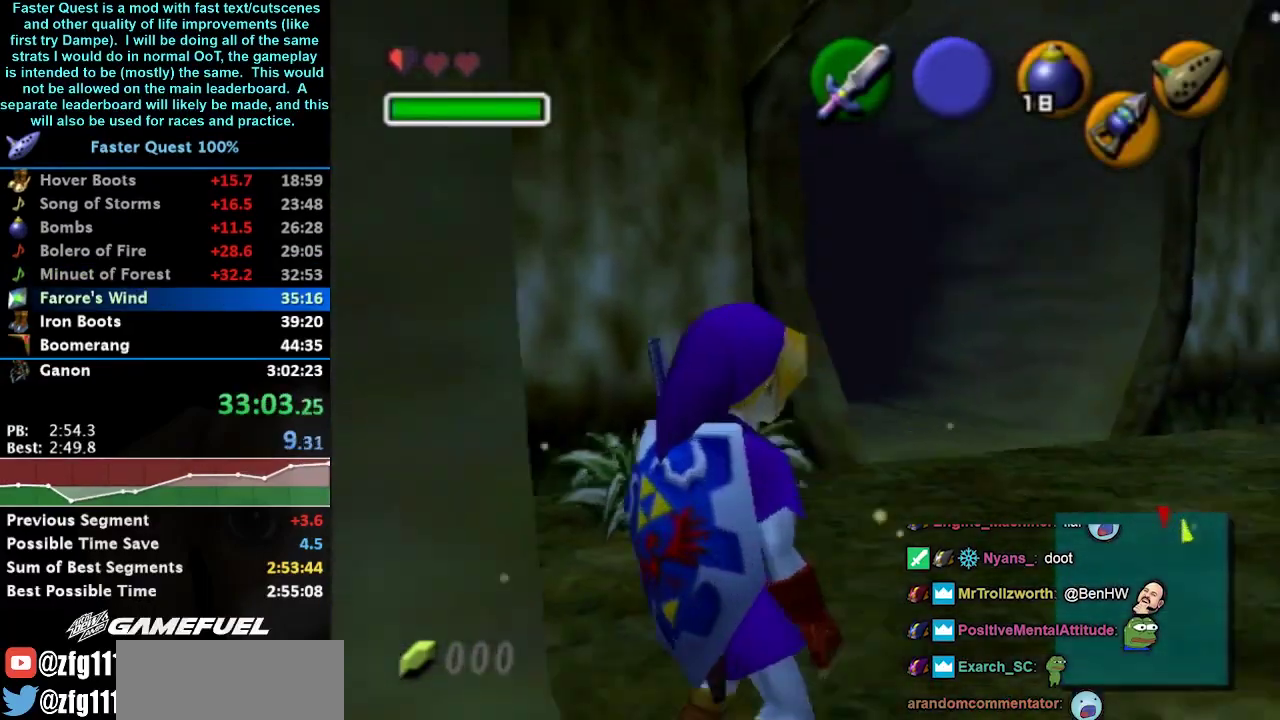
{"buttons": ["L1"], "left_stick": "center", "right_stick": "center", "events": []}
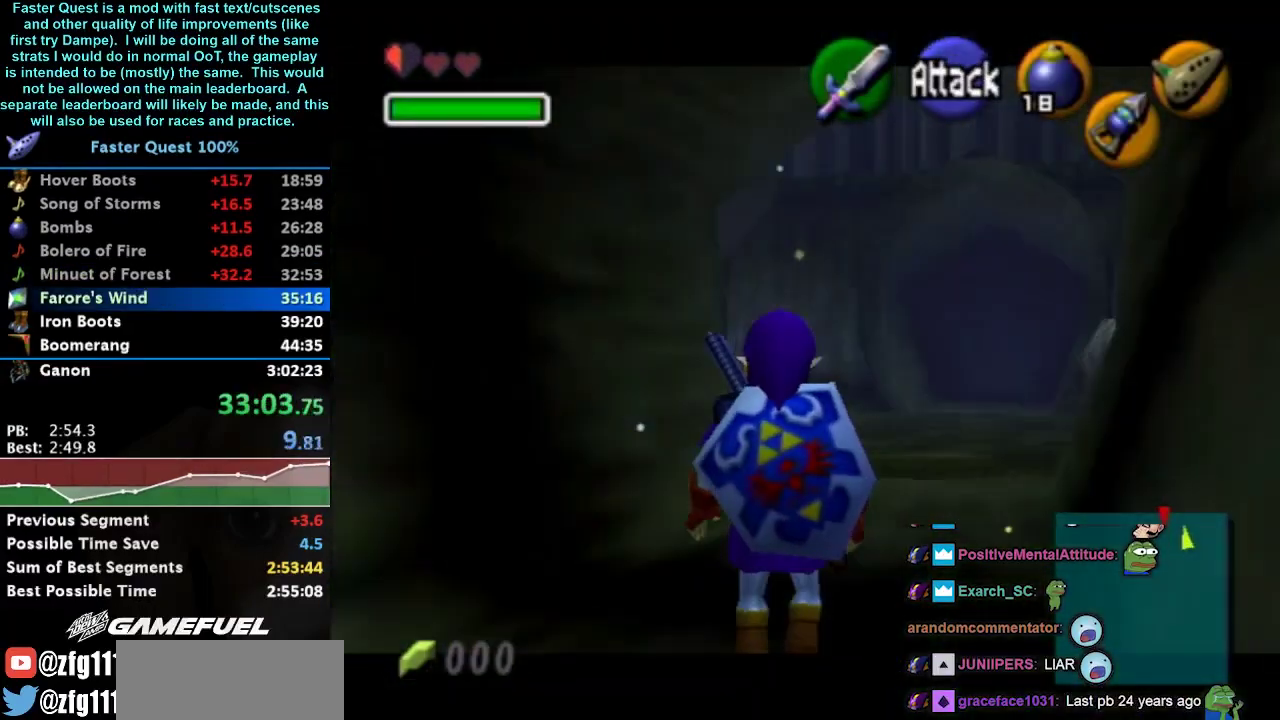
{"buttons": ["L1"], "left_stick": "center", "right_stick": "center", "events": [[133, "L1", "up"], [200, "L1", "down"]]}